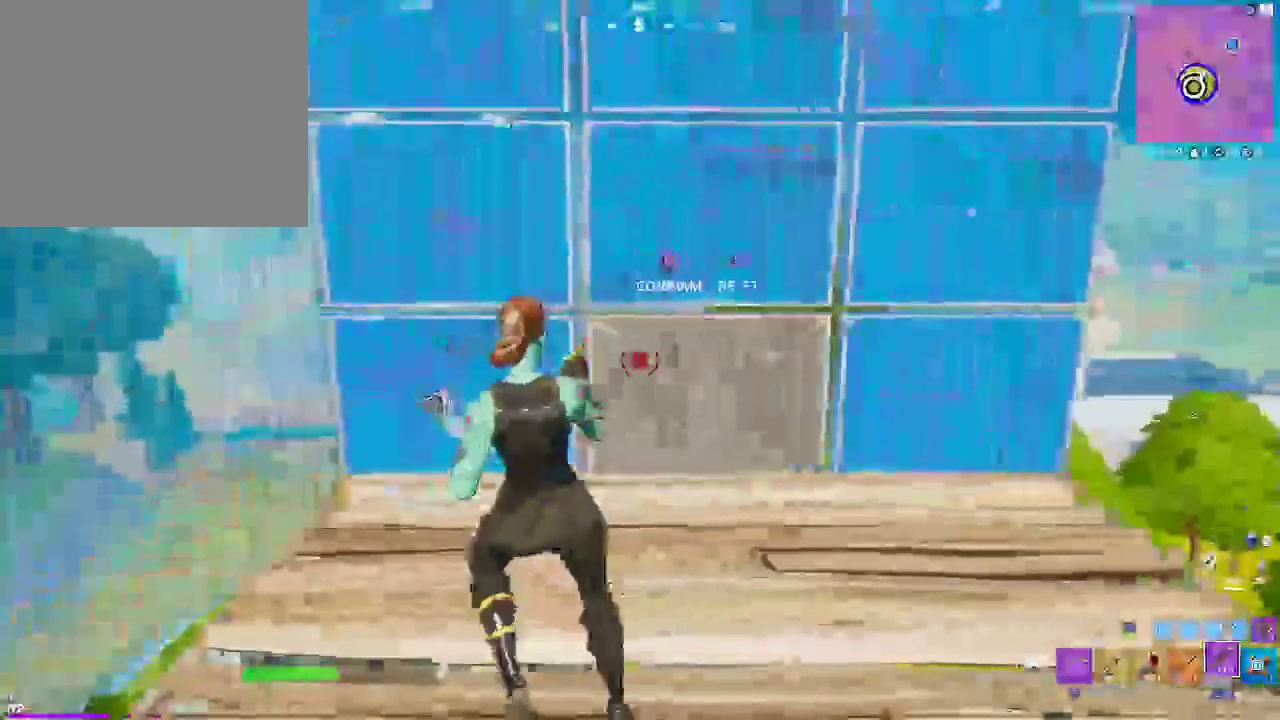
Gameplay with a controller (PlayStation layout); each line is a JSON object with the inputs held at the frame after it. "events" lists button and stick changes between this image and that frame as [ms after this image, input, new state], when the widget could be followed in between.
{"buttons": ["CIRCLE"], "left_stick": "up-right", "right_stick": "center", "events": [[217, "left_stick", "up"], [367, "R1", "up"], [483, "CIRCLE", "down"], [483, "left_stick", "up-right"]]}
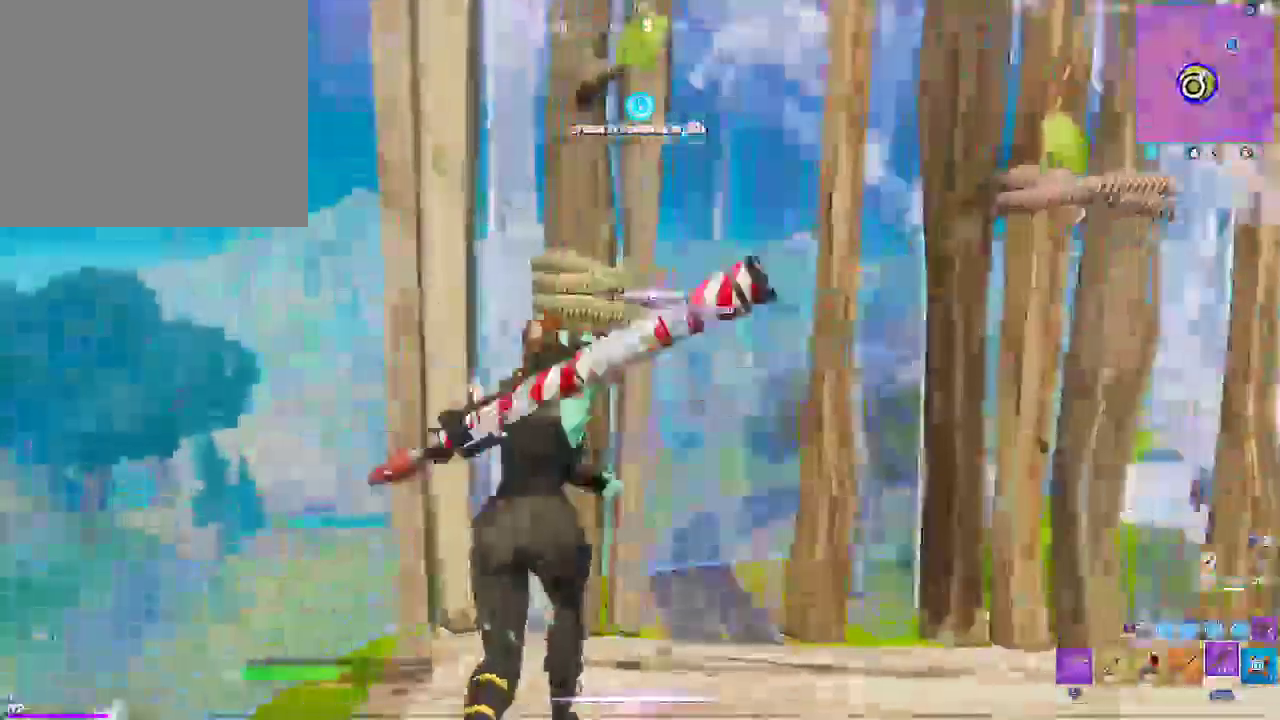
{"buttons": [], "left_stick": "up-right", "right_stick": "center", "events": [[17, "left_stick", "right"], [117, "CIRCLE", "up"], [183, "left_stick", "down-right"], [267, "R1", "down"], [400, "left_stick", "up-right"], [483, "R1", "up"]]}
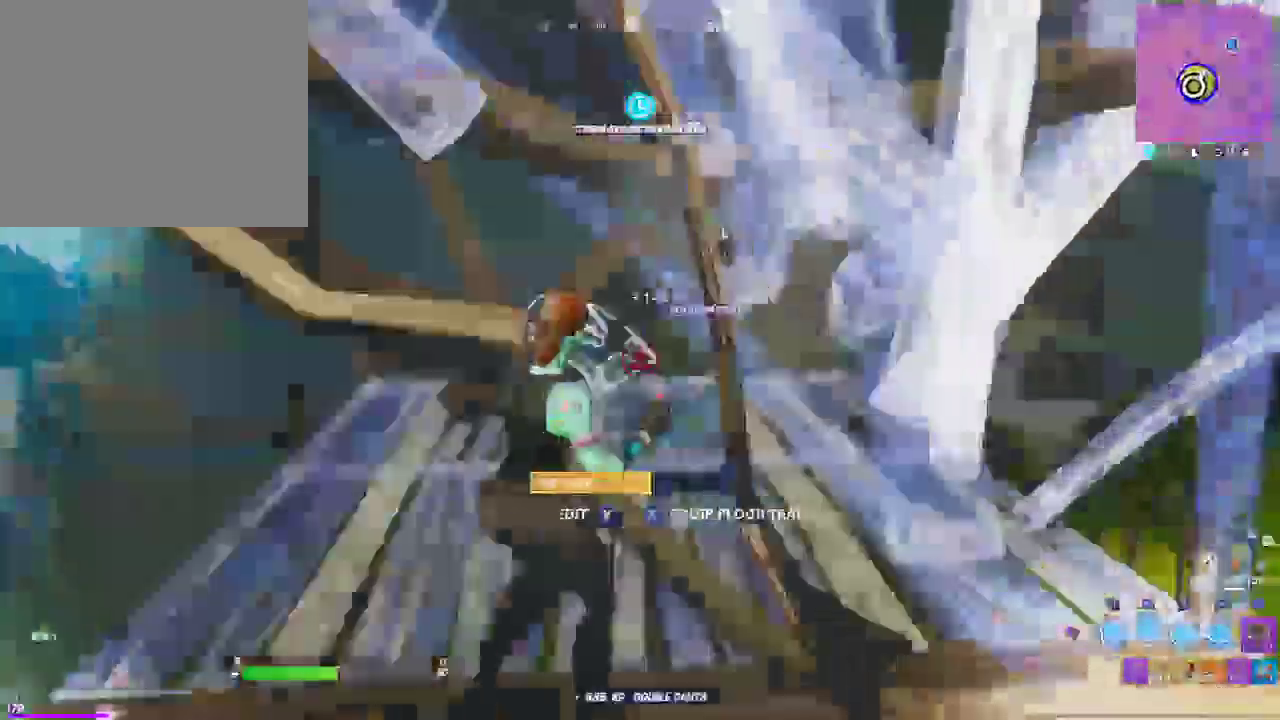
{"buttons": ["L1", "R1"], "left_stick": "center", "right_stick": "center", "events": [[83, "L1", "down"], [133, "R1", "down"], [283, "L1", "up"], [283, "R1", "up"], [367, "L1", "down"], [450, "R1", "down"], [500, "left_stick", "center"]]}
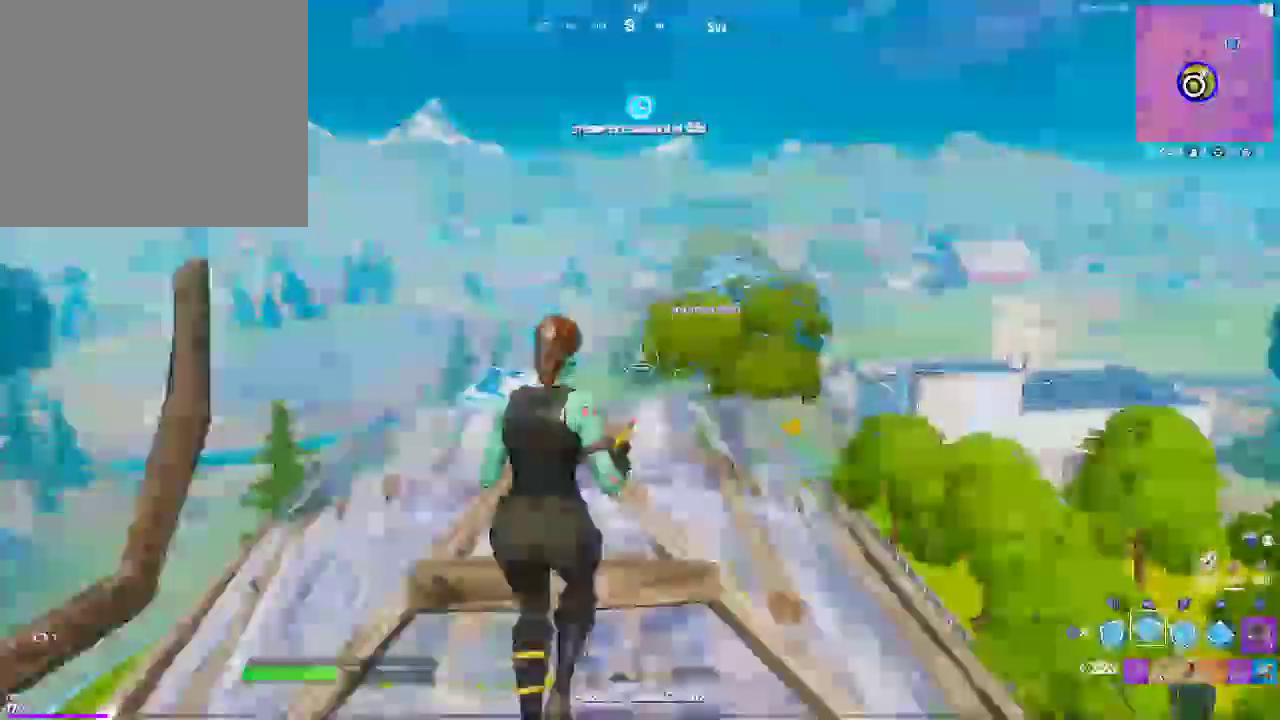
{"buttons": ["R1"], "left_stick": "down-right", "right_stick": "right", "events": [[33, "L1", "up"], [33, "left_stick", "down-left"], [67, "CIRCLE", "down"], [83, "R1", "up"], [200, "CIRCLE", "up"], [200, "left_stick", "down"], [233, "right_stick", "down-right"], [333, "left_stick", "down-right"], [367, "R1", "down"], [367, "right_stick", "right"]]}
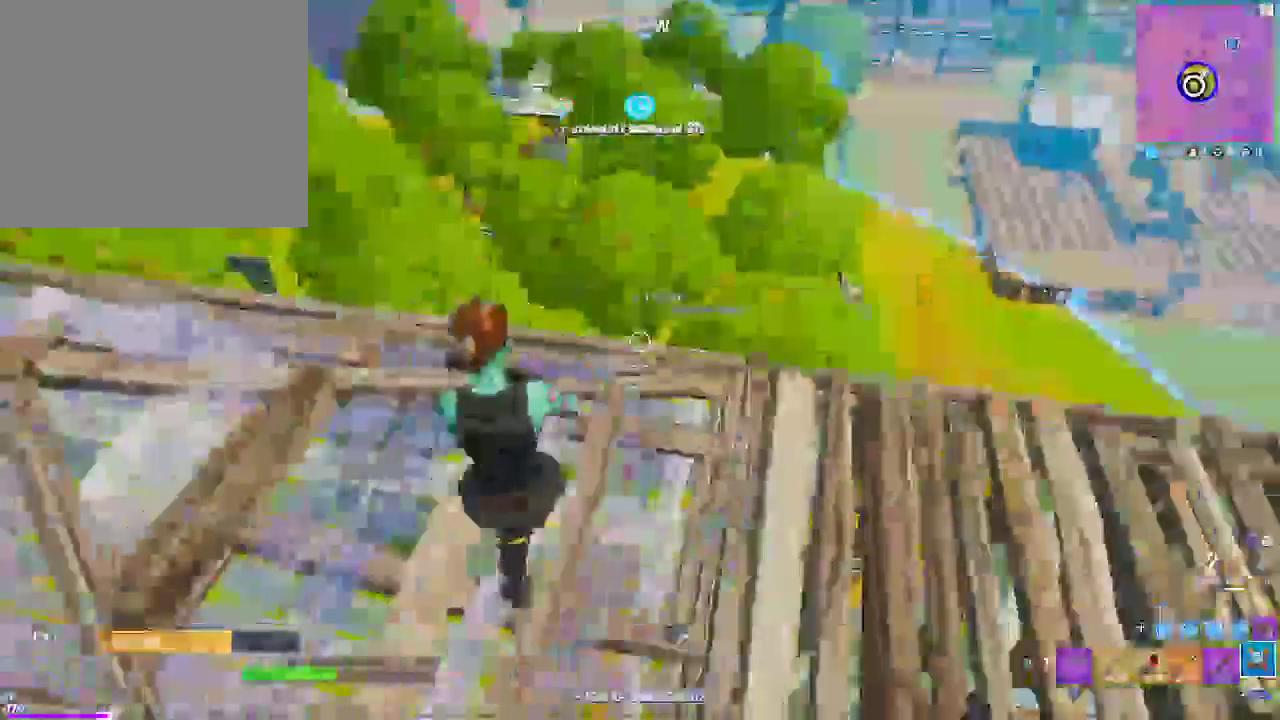
{"buttons": [], "left_stick": "right", "right_stick": "right", "events": [[17, "R1", "up"], [183, "left_stick", "right"]]}
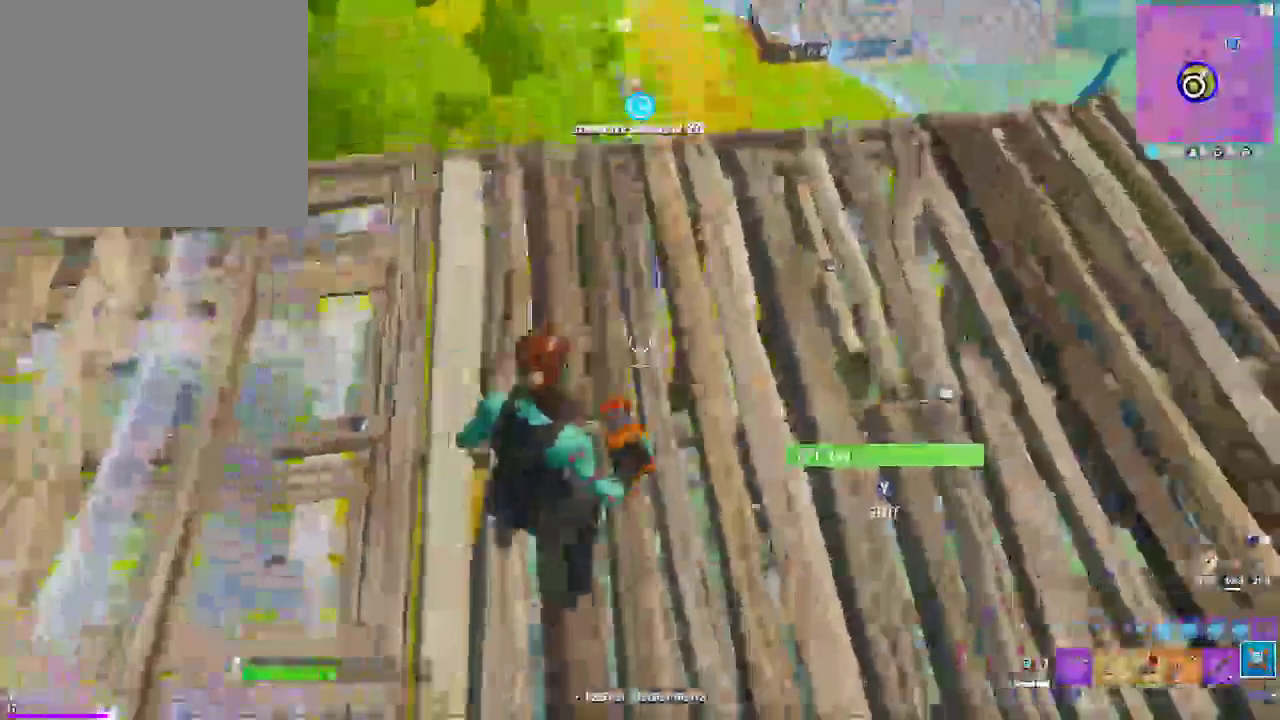
{"buttons": ["R2"], "left_stick": "right", "right_stick": "right", "events": [[133, "R2", "down"]]}
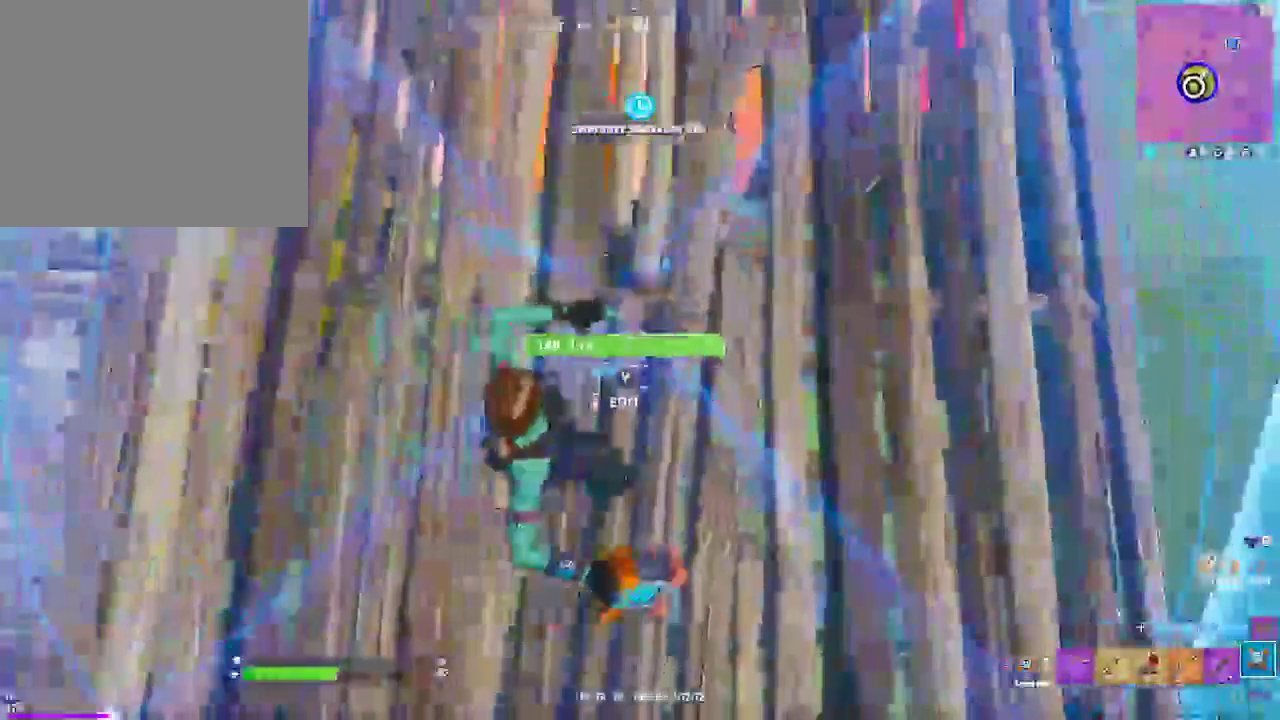
{"buttons": [], "left_stick": "center", "right_stick": "center", "events": [[67, "left_stick", "center"], [383, "R2", "up"], [500, "right_stick", "center"]]}
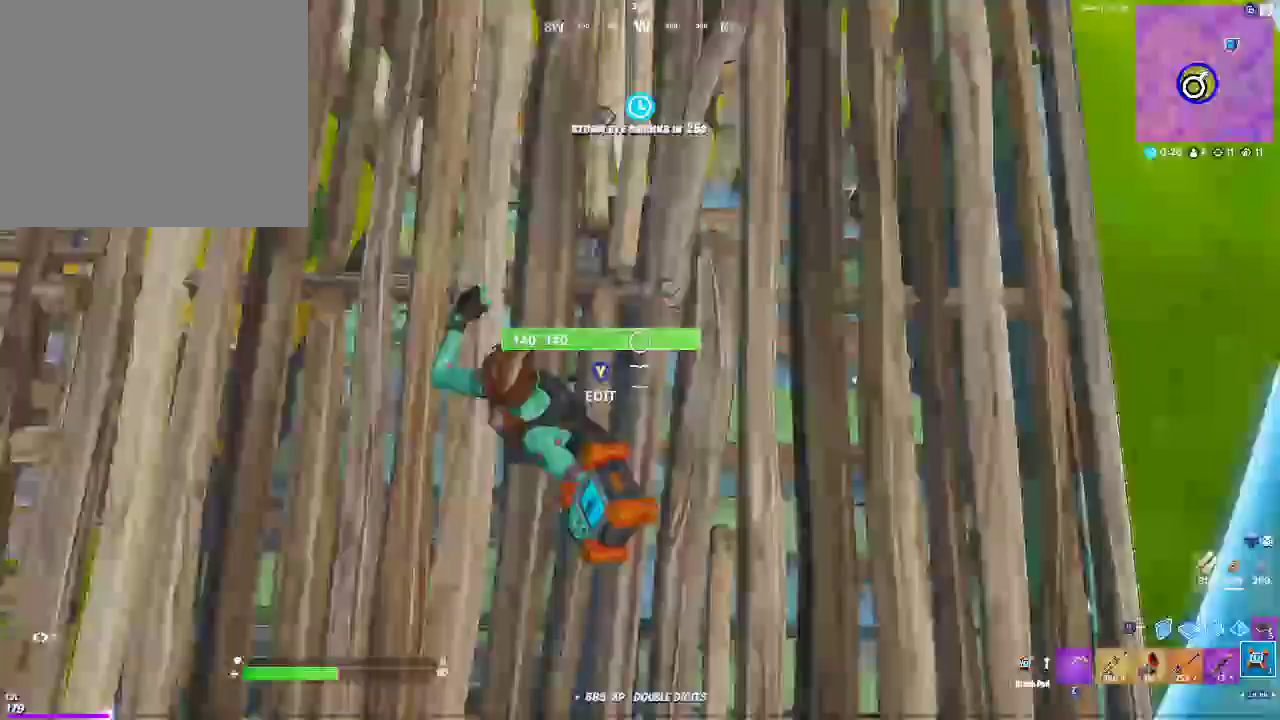
{"buttons": ["L1"], "left_stick": "center", "right_stick": "up", "events": [[117, "right_stick", "up"], [433, "L1", "down"]]}
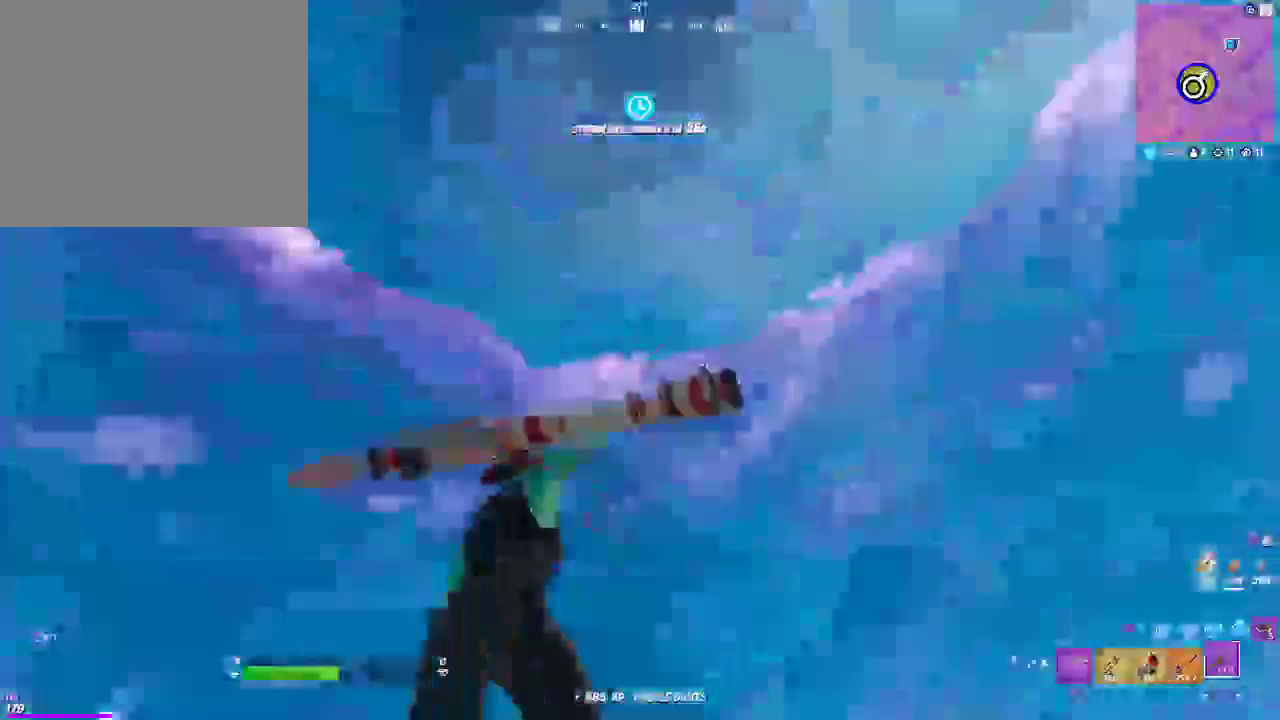
{"buttons": [], "left_stick": "center", "right_stick": "center", "events": [[117, "L1", "up"], [250, "right_stick", "center"]]}
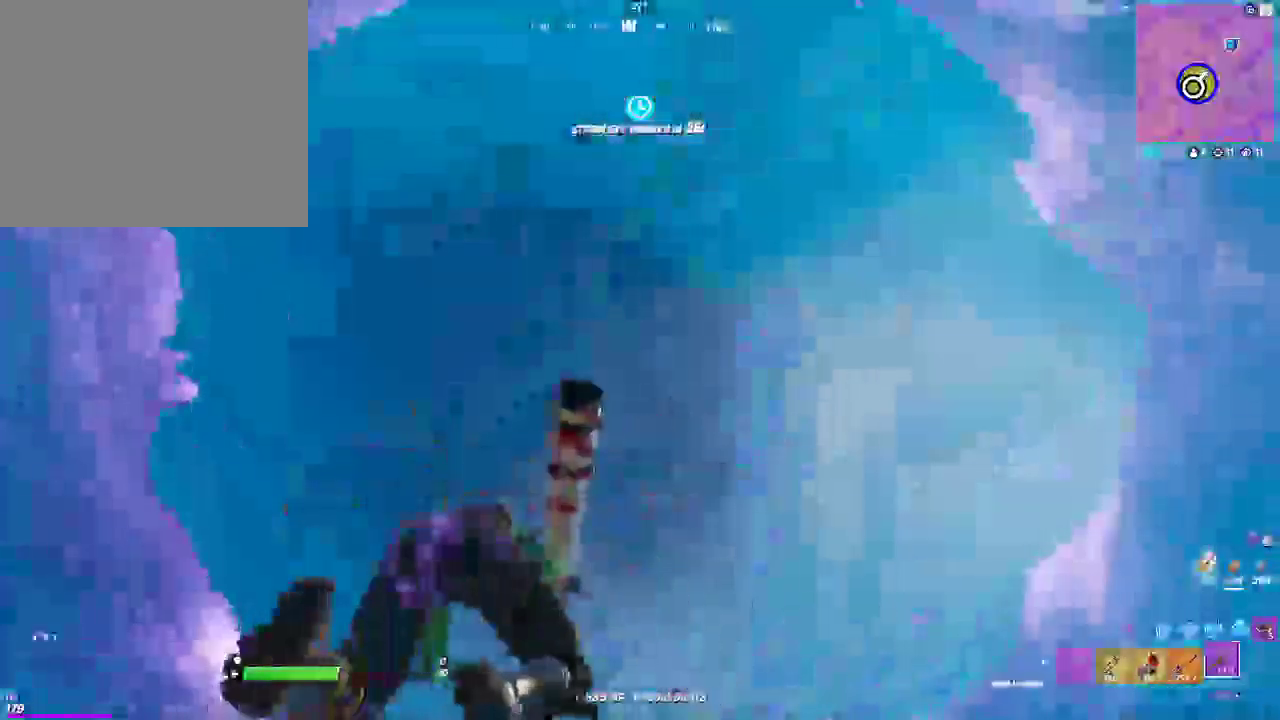
{"buttons": [], "left_stick": "center", "right_stick": "center", "events": []}
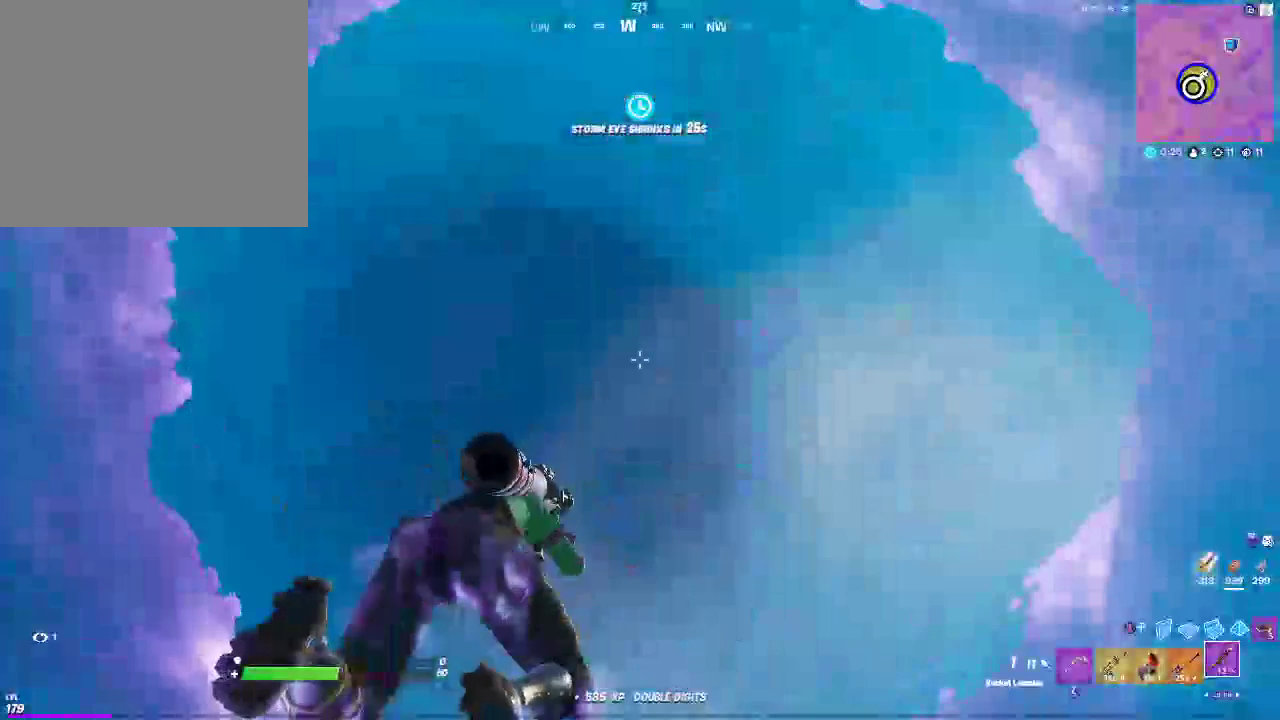
{"buttons": ["L1"], "left_stick": "center", "right_stick": "center", "events": [[500, "L1", "down"]]}
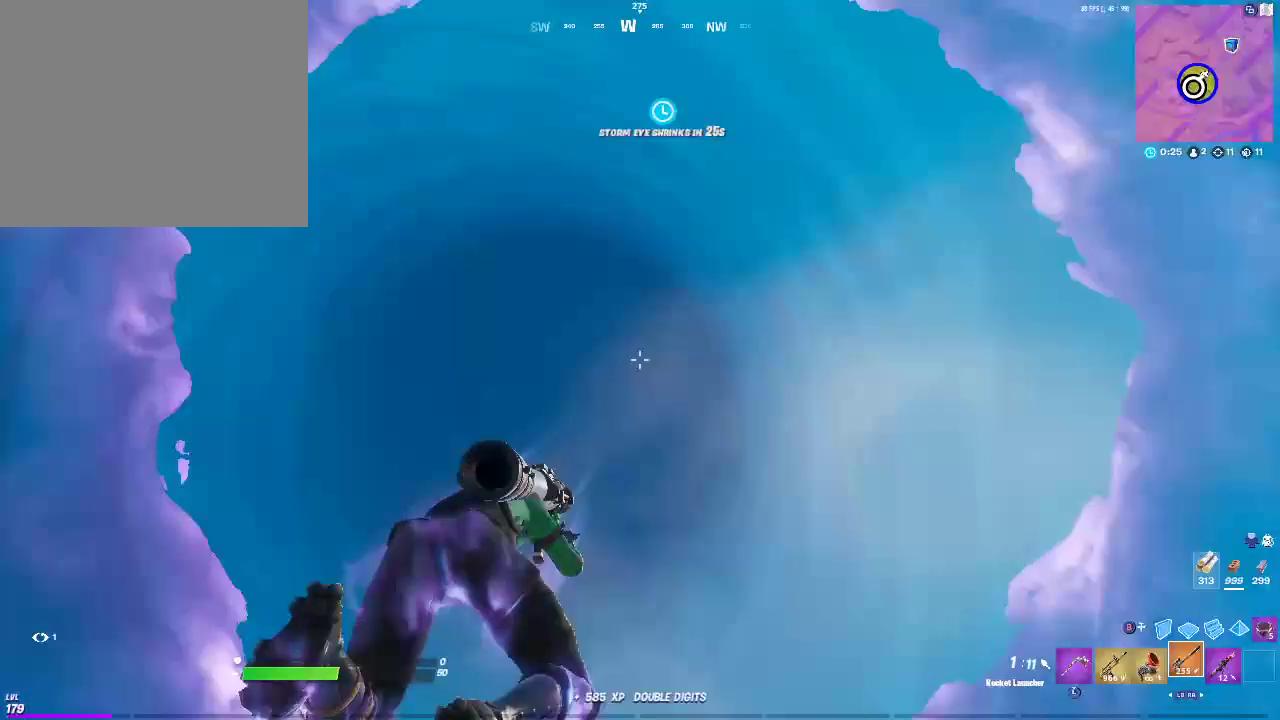
{"buttons": [], "left_stick": "center", "right_stick": "center", "events": [[100, "L1", "up"]]}
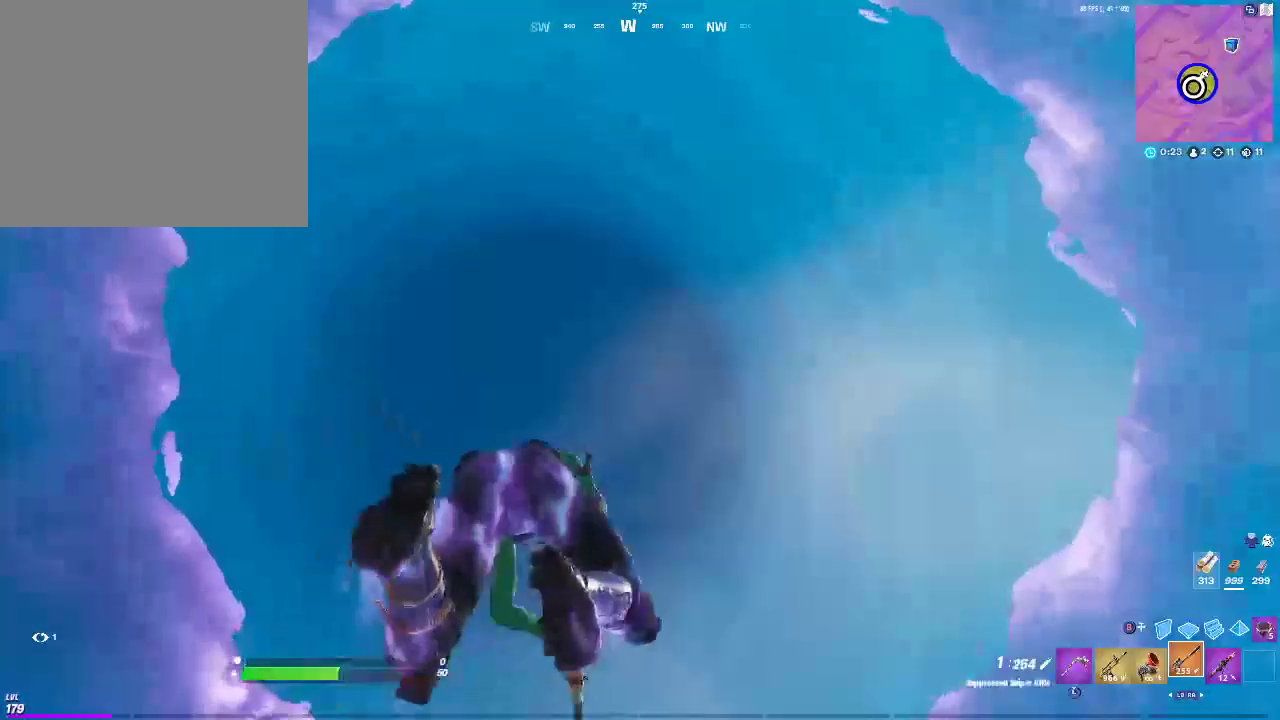
{"buttons": ["R2"], "left_stick": "center", "right_stick": "center", "events": [[67, "R1", "down"], [183, "R1", "up"], [350, "R2", "down"]]}
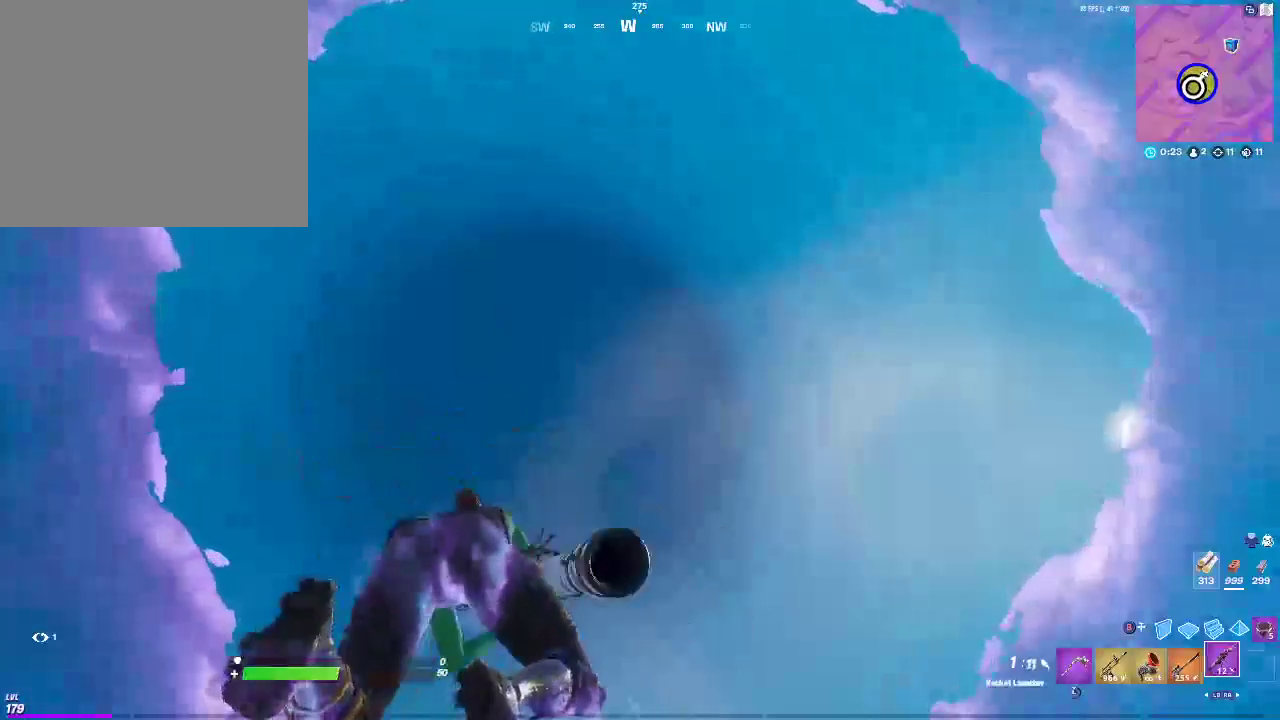
{"buttons": ["R2"], "left_stick": "center", "right_stick": "center", "events": [[33, "R2", "up"], [483, "R2", "down"]]}
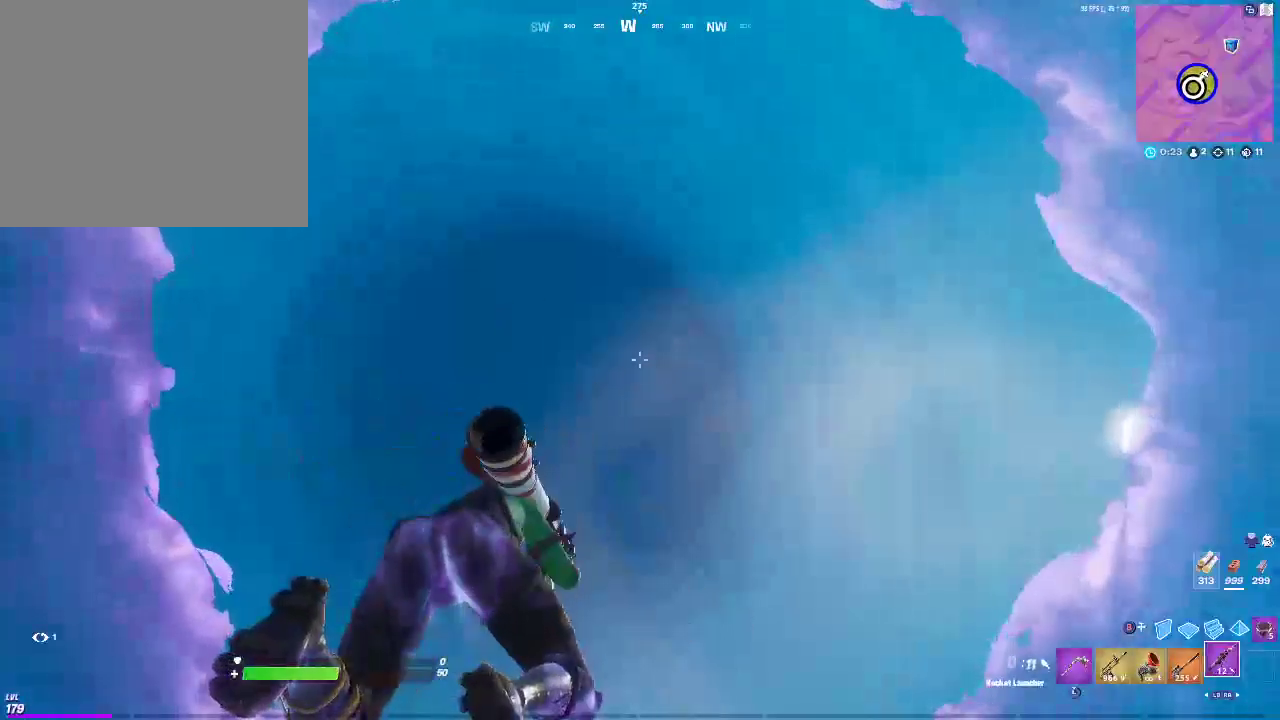
{"buttons": [], "left_stick": "center", "right_stick": "center", "events": [[133, "R2", "up"], [167, "L1", "down"], [250, "L1", "up"], [367, "L1", "down"], [483, "L1", "up"]]}
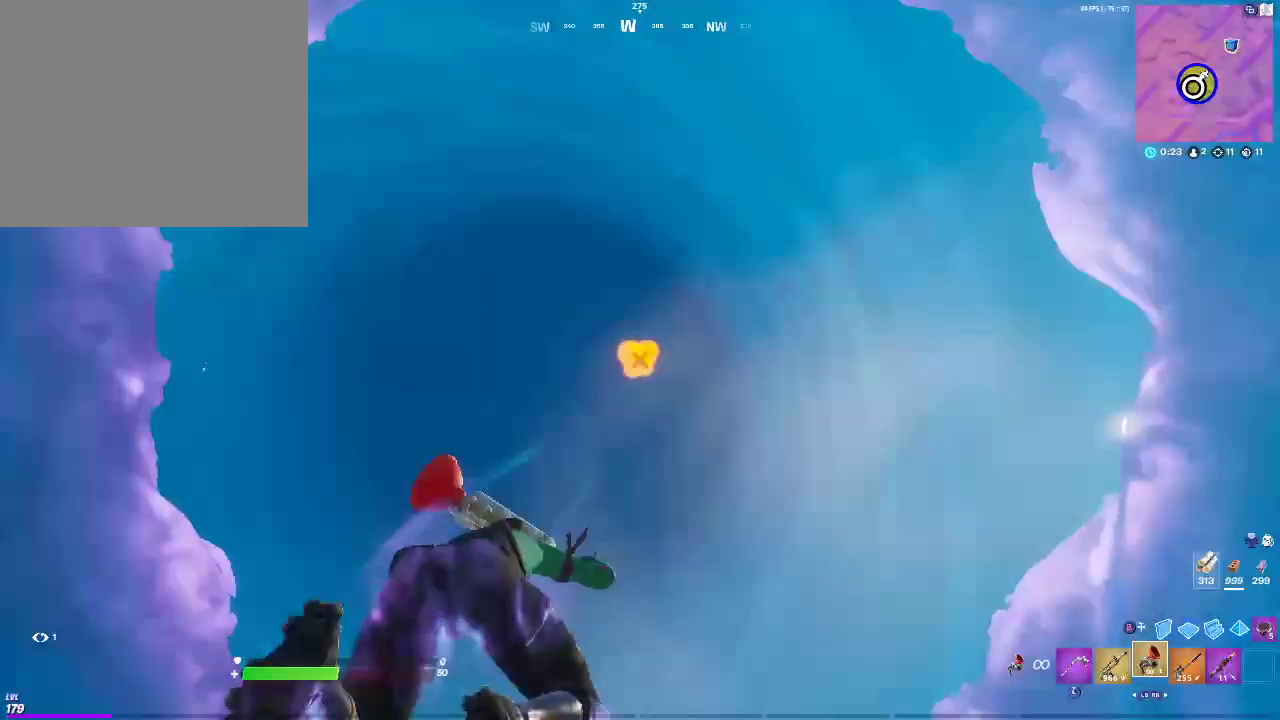
{"buttons": [], "left_stick": "center", "right_stick": "center", "events": [[17, "R2", "down"], [183, "R2", "up"]]}
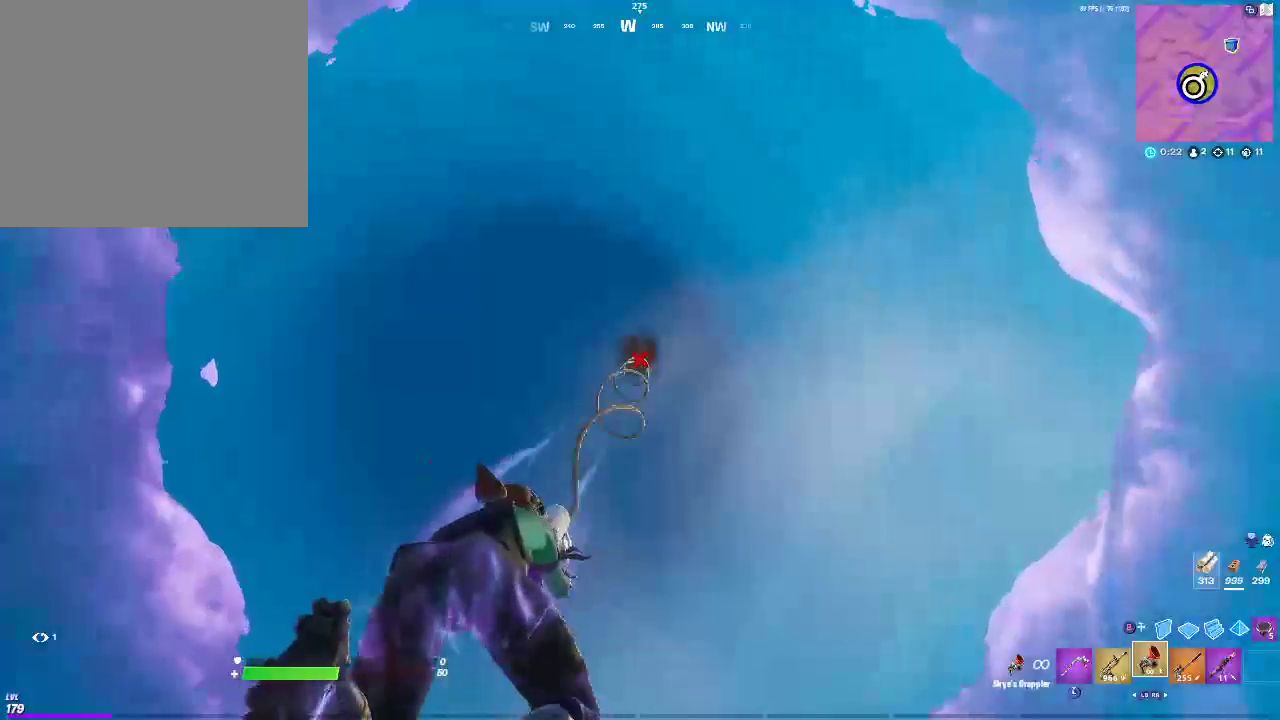
{"buttons": [], "left_stick": "center", "right_stick": "center", "events": []}
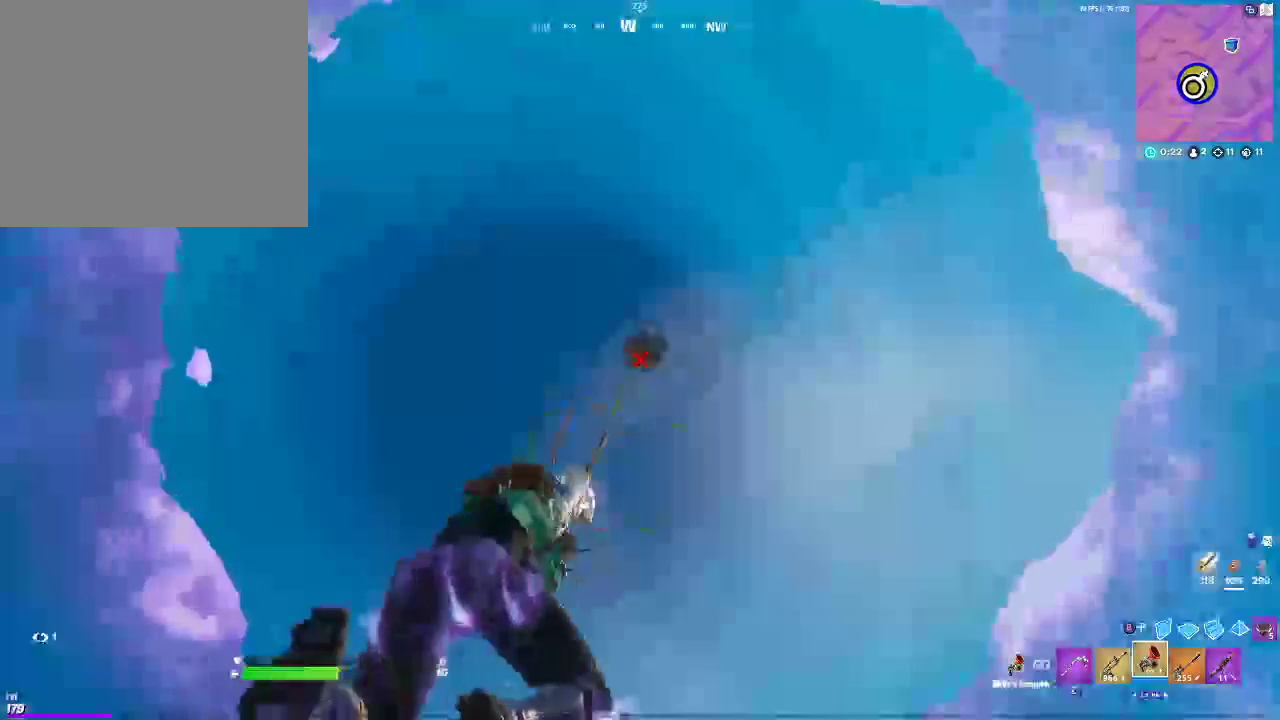
{"buttons": ["R2"], "left_stick": "center", "right_stick": "center", "events": [[433, "R2", "down"]]}
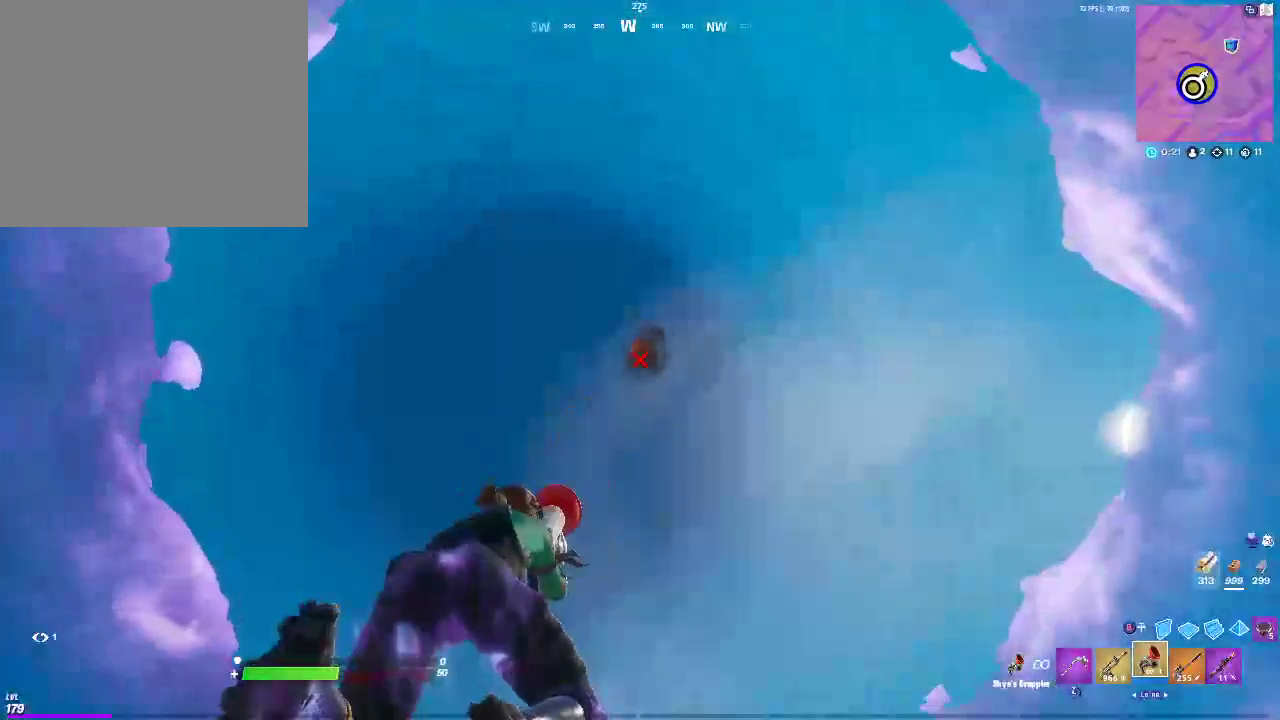
{"buttons": [], "left_stick": "center", "right_stick": "center", "events": [[83, "R2", "up"], [183, "R2", "down"], [283, "R2", "up"], [400, "R2", "down"], [500, "R2", "up"]]}
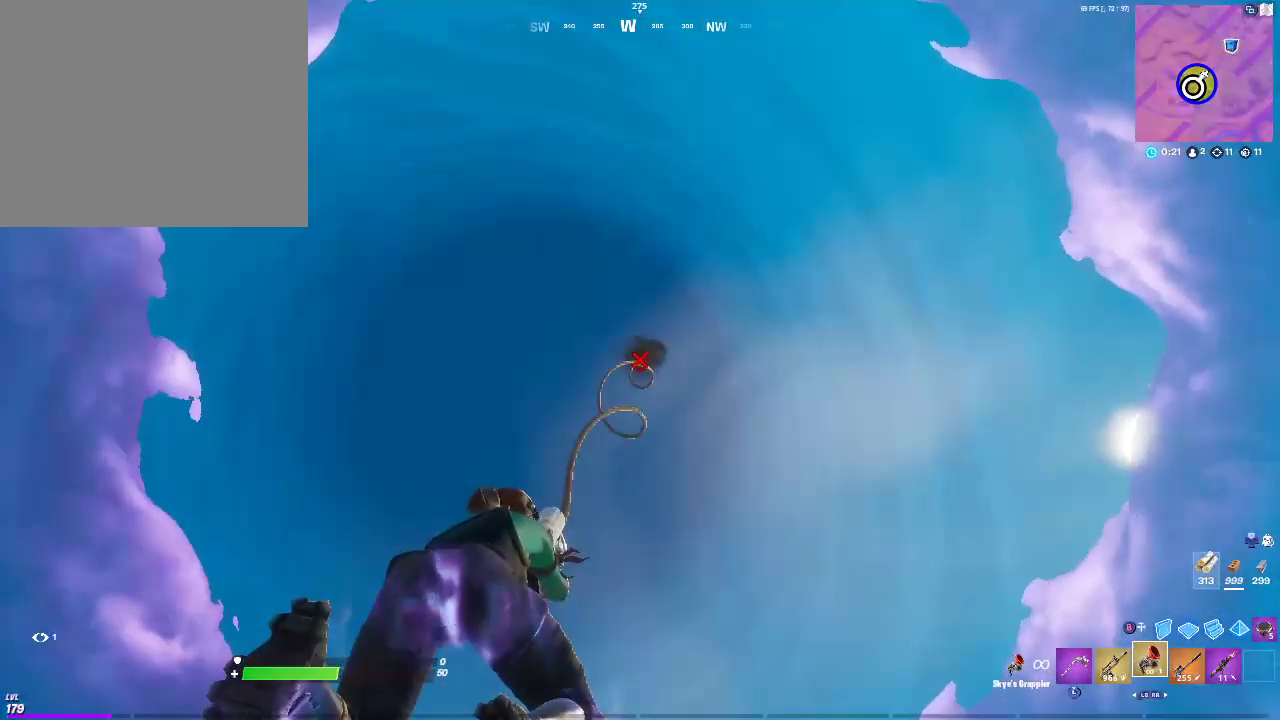
{"buttons": [], "left_stick": "center", "right_stick": "center", "events": []}
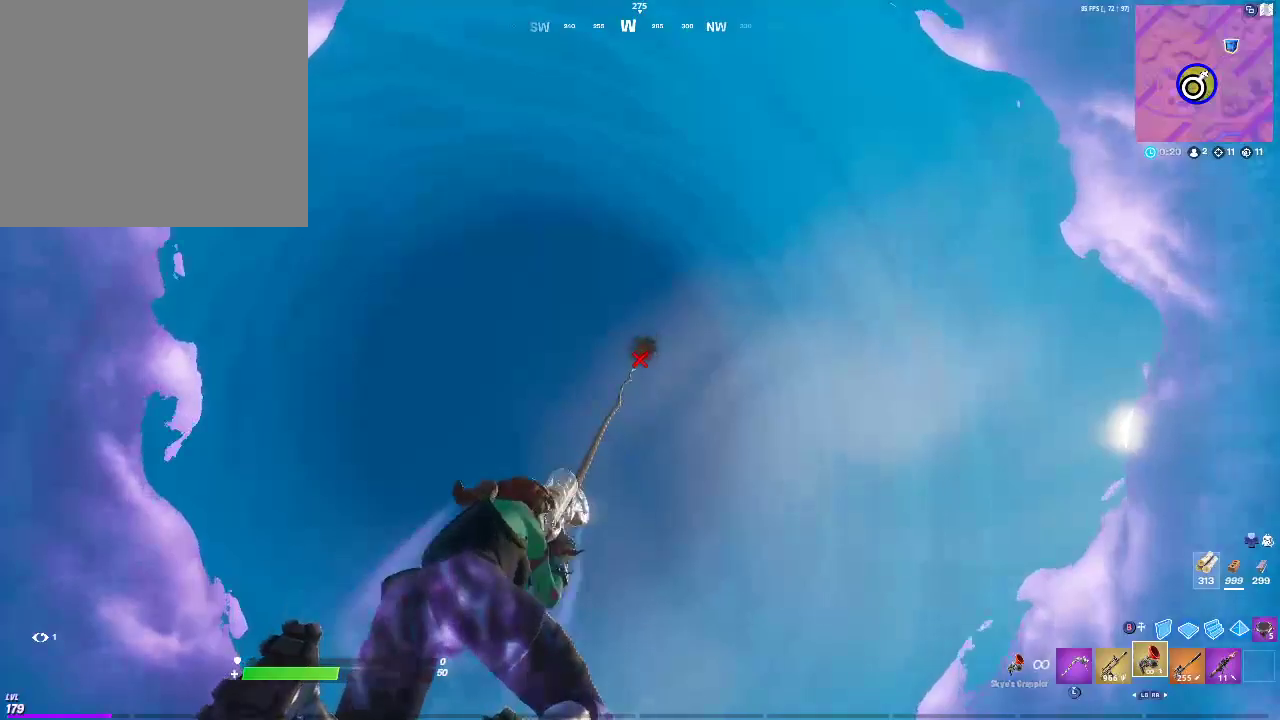
{"buttons": [], "left_stick": "center", "right_stick": "down", "events": [[250, "right_stick", "down"]]}
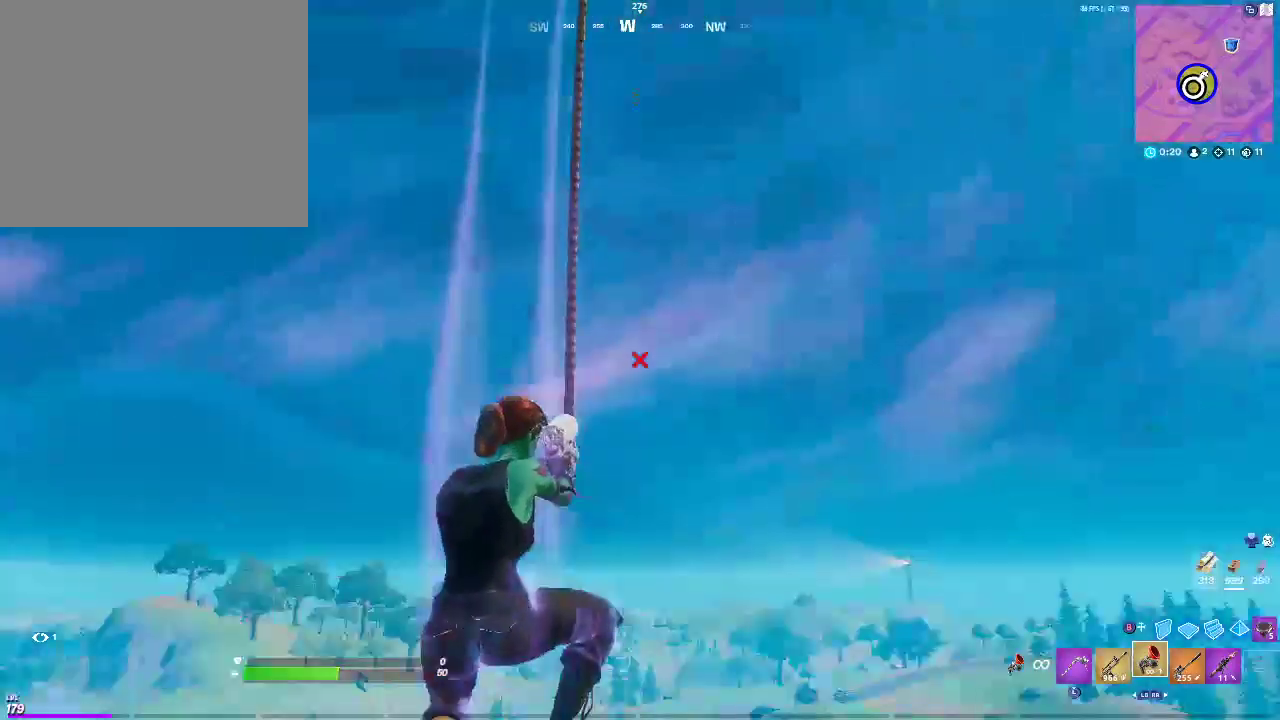
{"buttons": ["R1"], "left_stick": "center", "right_stick": "down", "events": [[283, "R1", "down"], [400, "R1", "up"], [483, "R1", "down"]]}
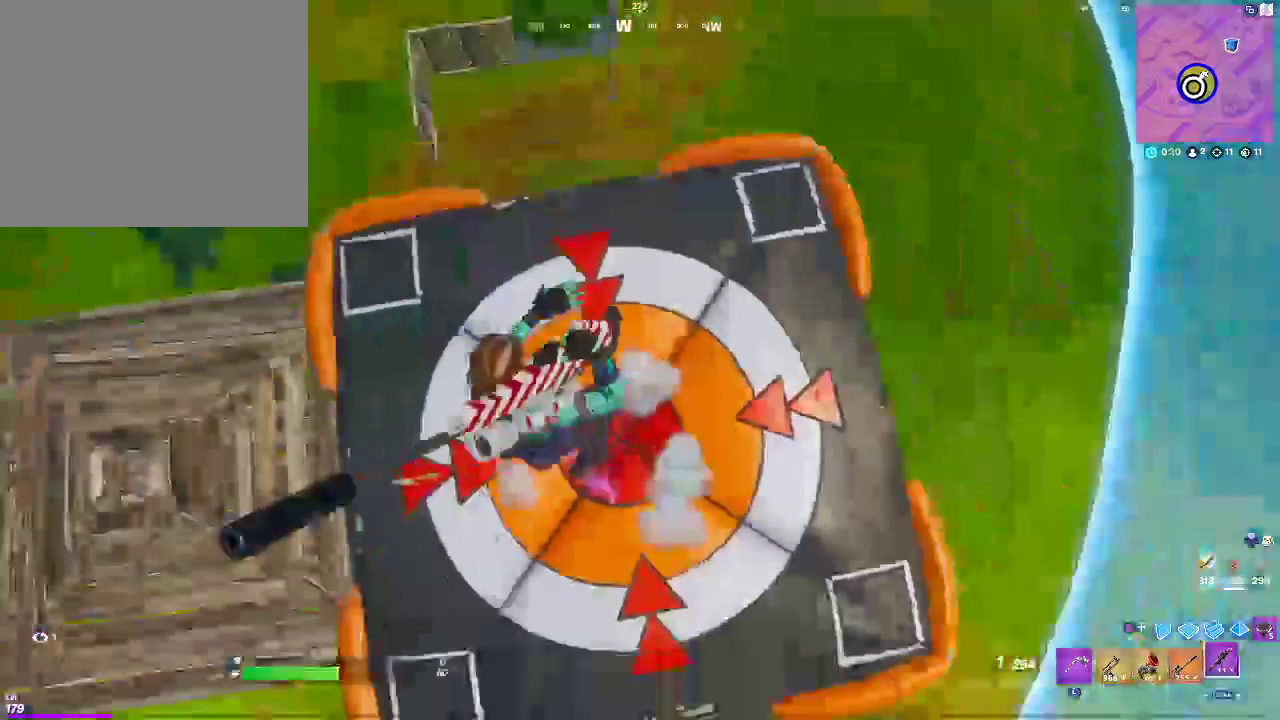
{"buttons": [], "left_stick": "center", "right_stick": "center", "events": [[117, "R1", "up"], [200, "right_stick", "center"]]}
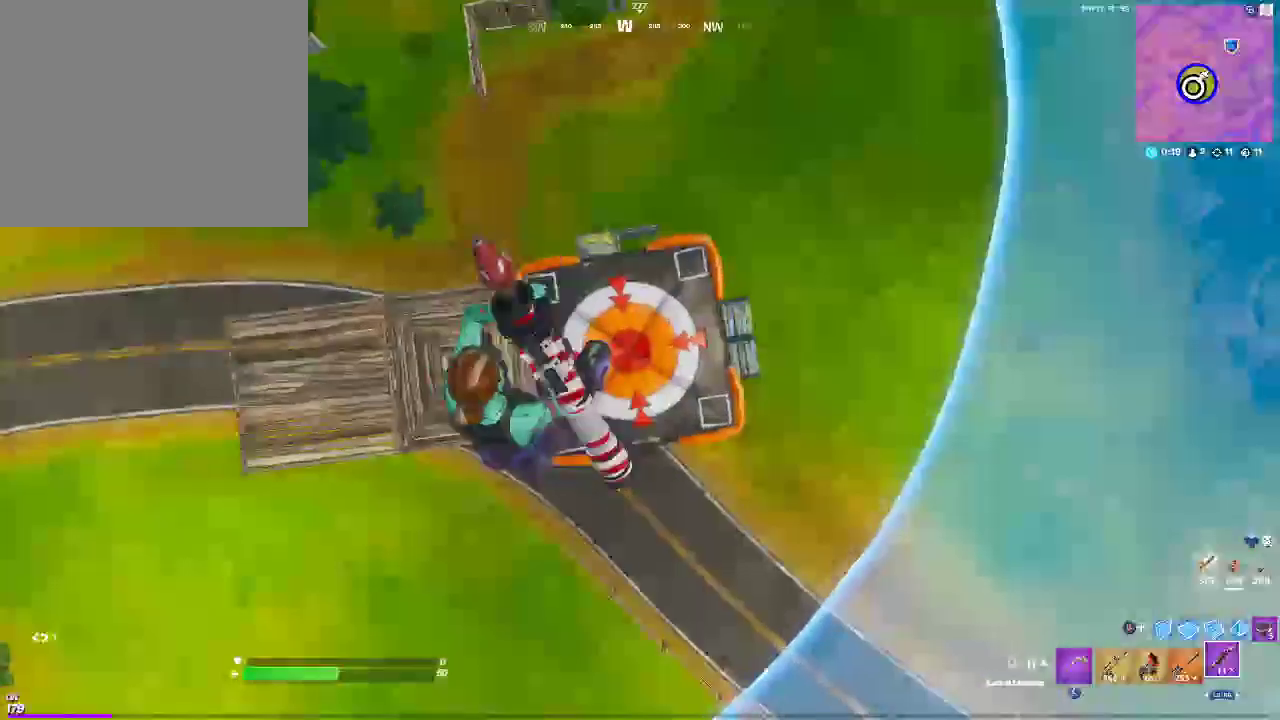
{"buttons": [], "left_stick": "center", "right_stick": "center", "events": []}
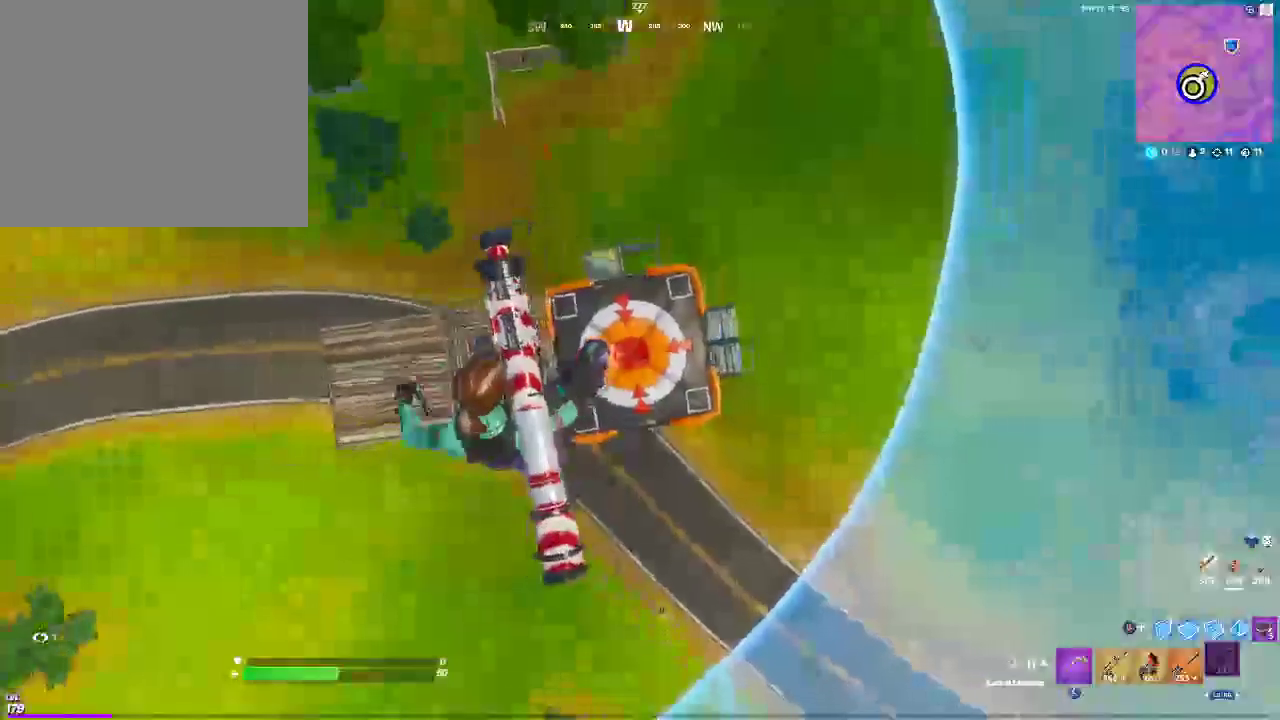
{"buttons": [], "left_stick": "center", "right_stick": "center", "events": []}
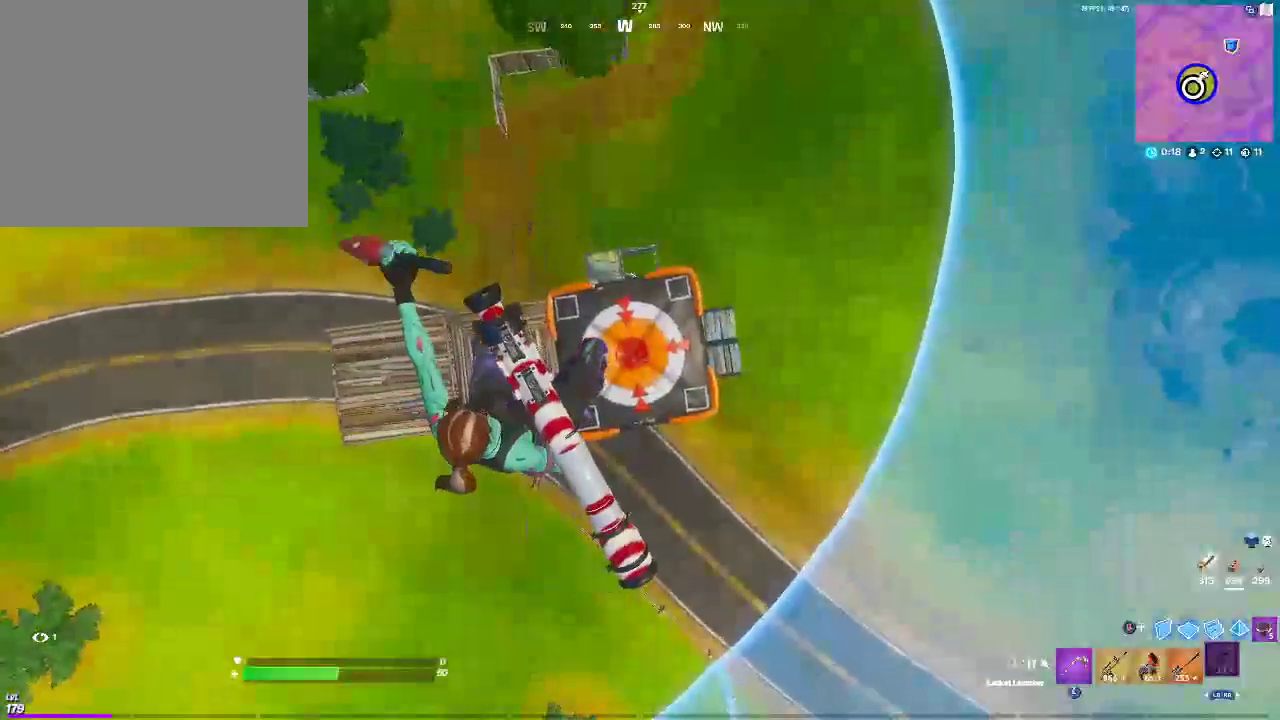
{"buttons": [], "left_stick": "center", "right_stick": "up", "events": [[267, "right_stick", "up"]]}
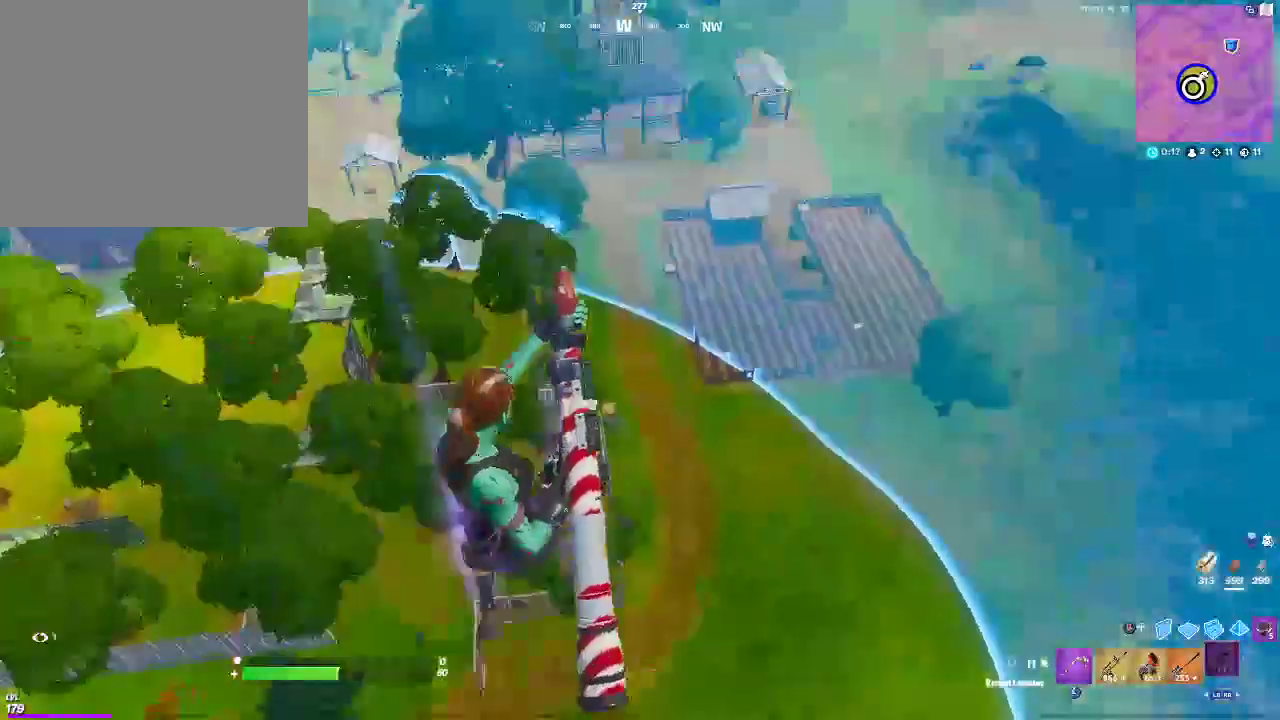
{"buttons": [], "left_stick": "center", "right_stick": "up", "events": []}
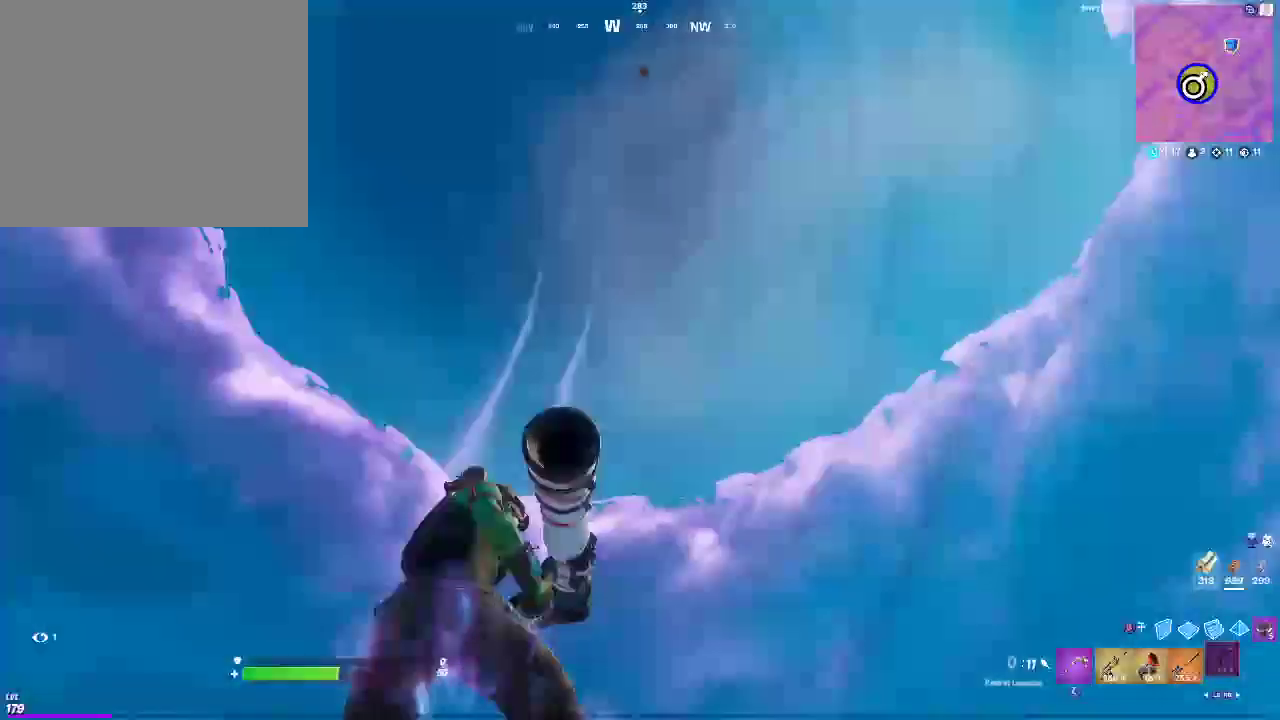
{"buttons": [], "left_stick": "center", "right_stick": "center", "events": [[83, "right_stick", "center"]]}
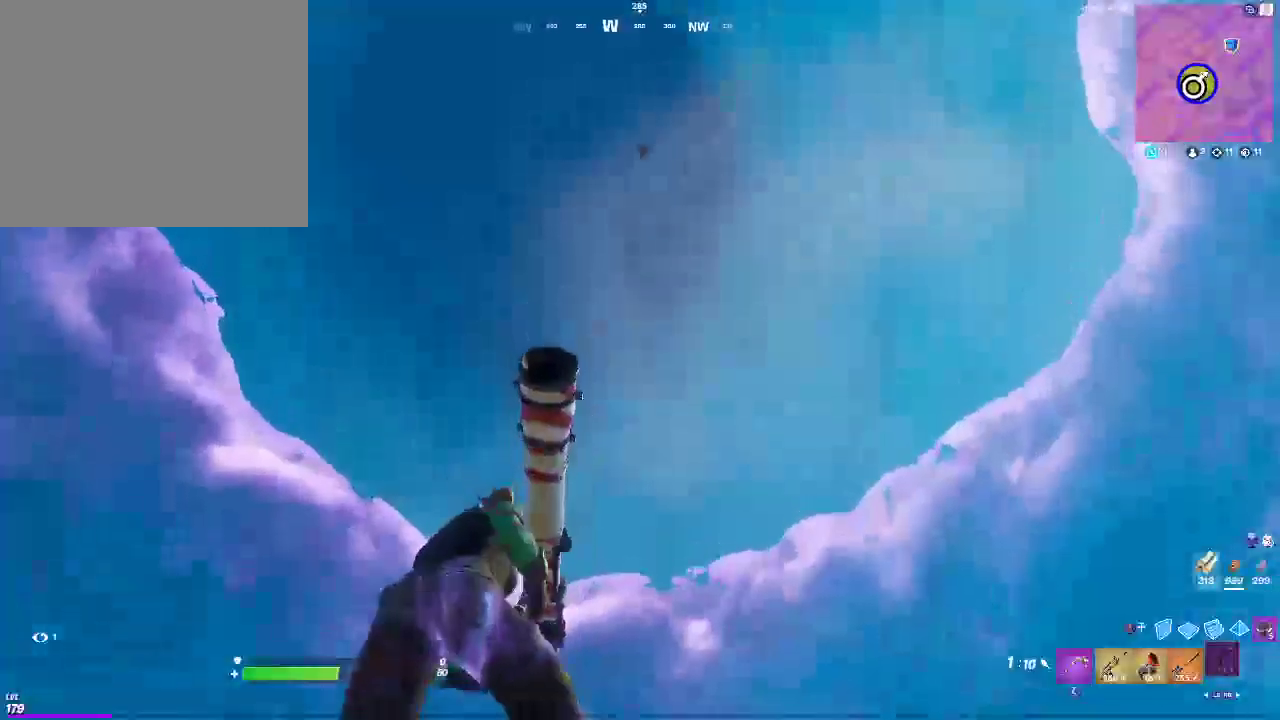
{"buttons": [], "left_stick": "center", "right_stick": "center", "events": [[17, "right_stick", "up"], [250, "right_stick", "center"]]}